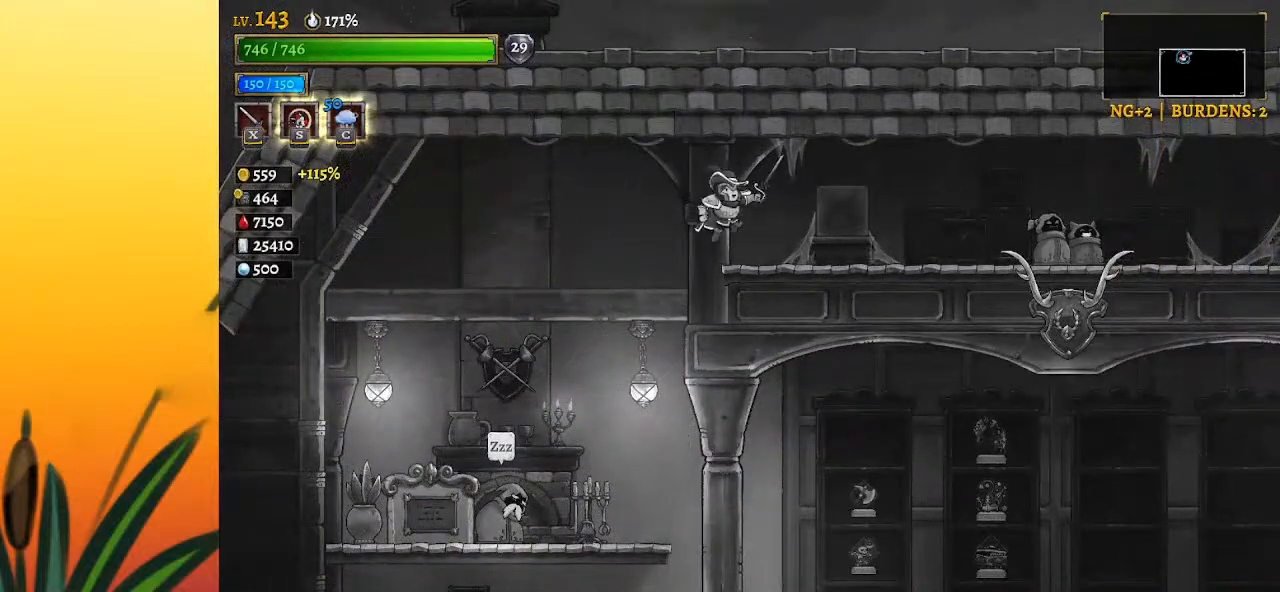
Gameplay with keyboard; each line is a JSON object with the keys held at the frame after it. "events" lists presses ("down") and releases ("up") of "a", "c", "d", "down", "left", "right", "s", "up", "x" and "z" between this image and that frame as [ms after this image, input, new state], when the widget could be followed in between. No other keys are recorded. Mouse input is not recorded.
{"keys": ["right"], "events": [[17, "d", "down"], [17, "down", "up"], [300, "d", "up"]]}
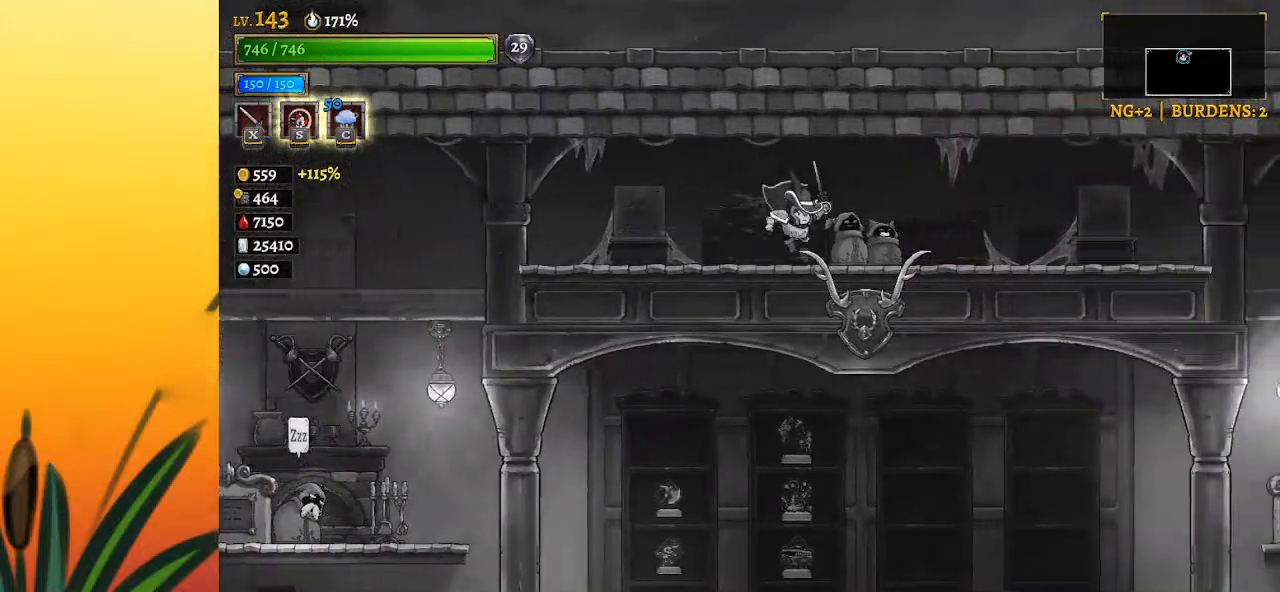
{"keys": [], "events": [[133, "up", "down"], [167, "right", "up"], [217, "up", "up"]]}
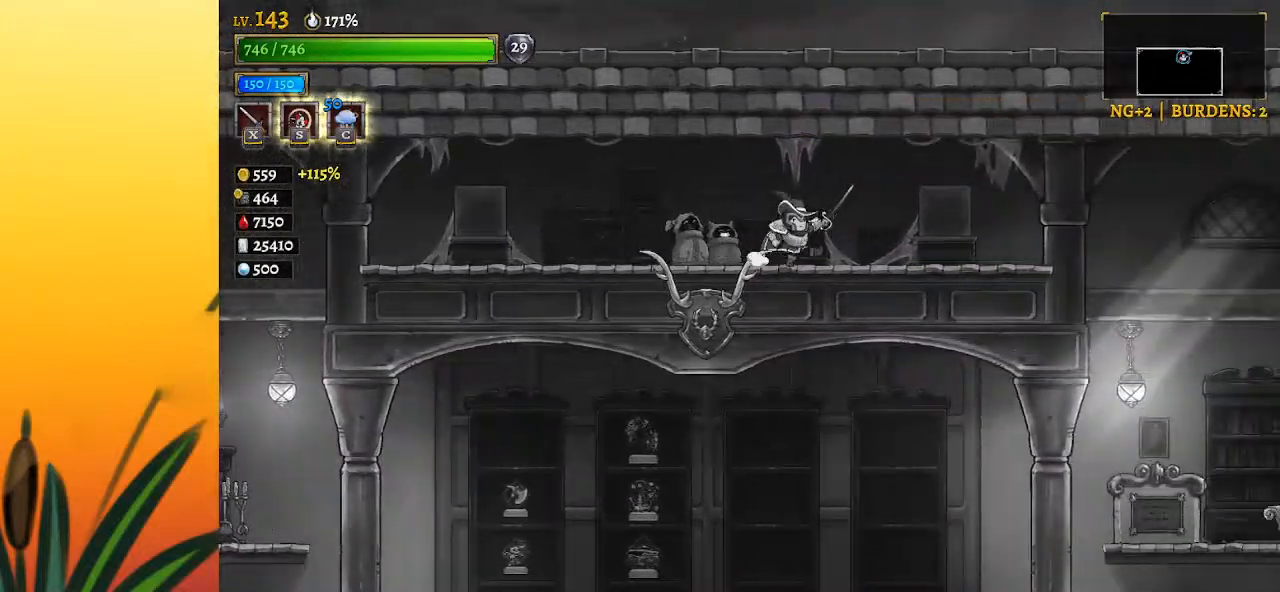
{"keys": [], "events": []}
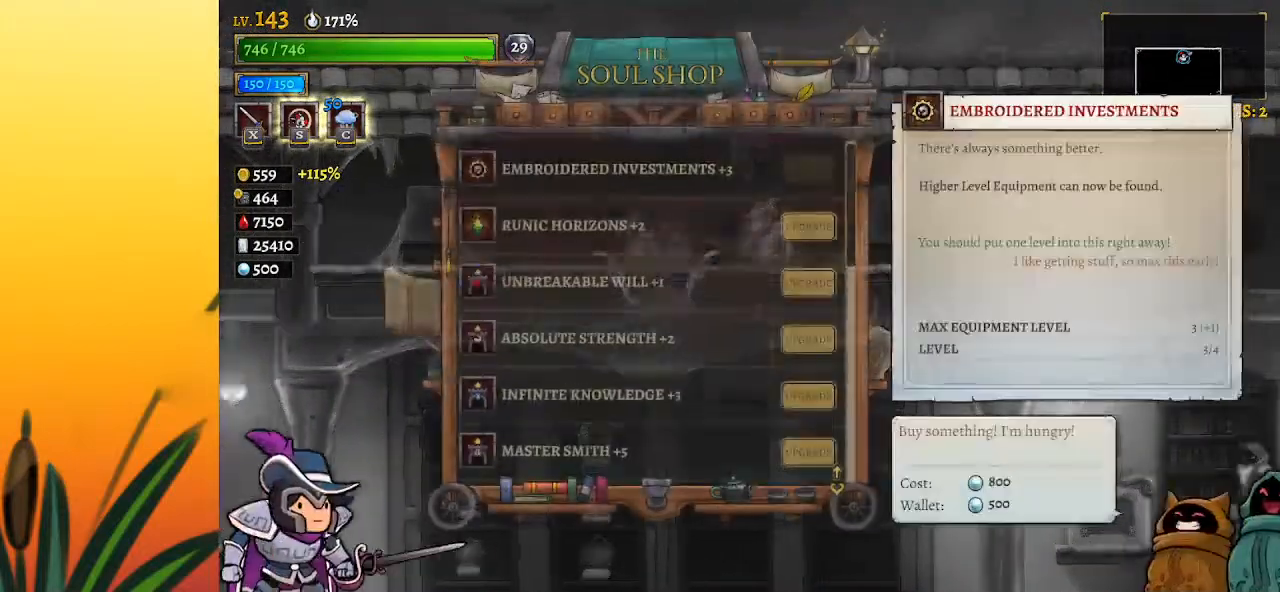
{"keys": [], "events": [[200, "up", "down"], [283, "up", "up"]]}
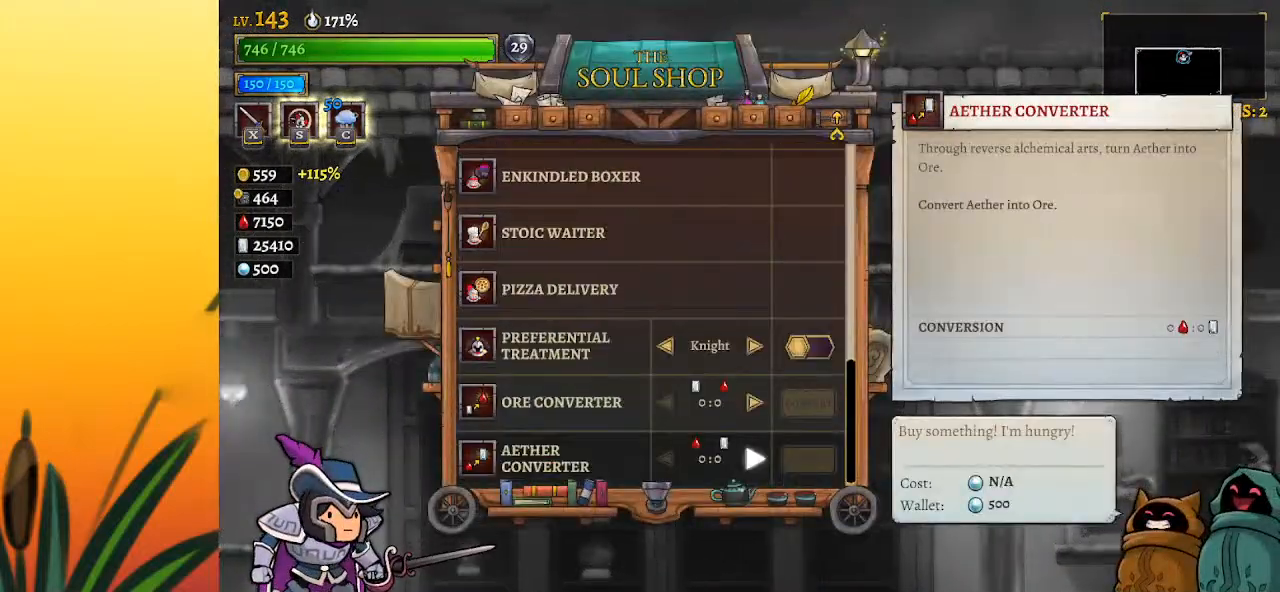
{"keys": ["up"], "events": [[167, "up", "down"], [250, "up", "up"], [350, "up", "down"], [400, "up", "up"], [500, "up", "down"]]}
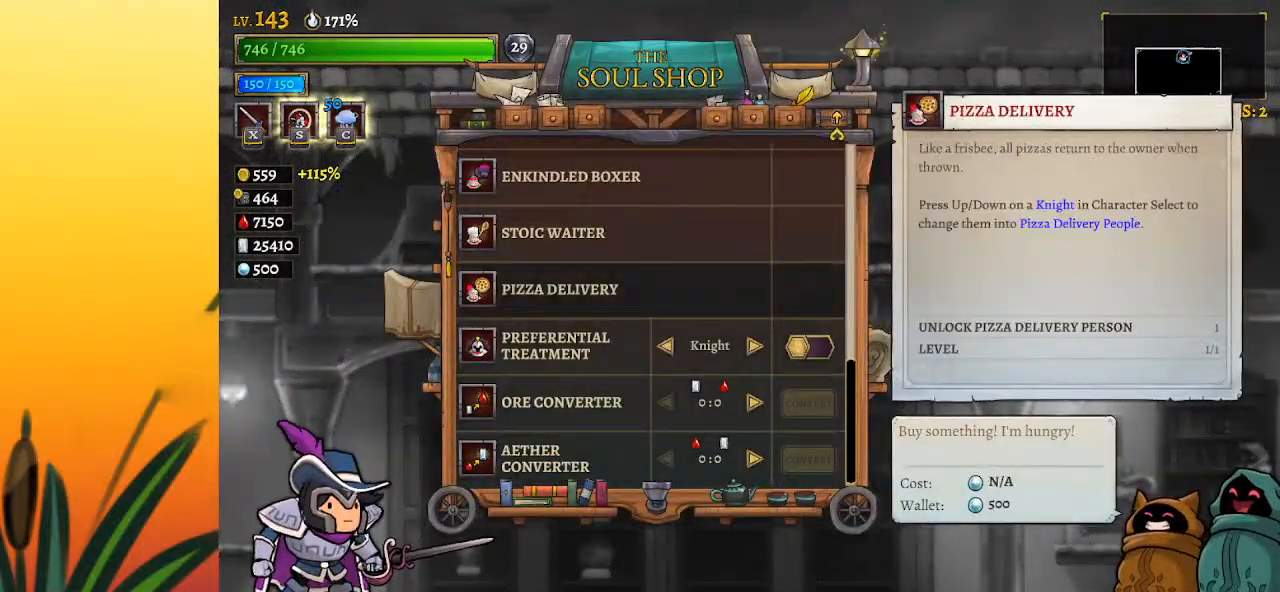
{"keys": ["up"], "events": [[33, "up", "up"], [83, "up", "down"], [183, "up", "up"], [233, "up", "down"], [267, "up", "up"], [367, "up", "down"], [417, "up", "up"], [500, "up", "down"]]}
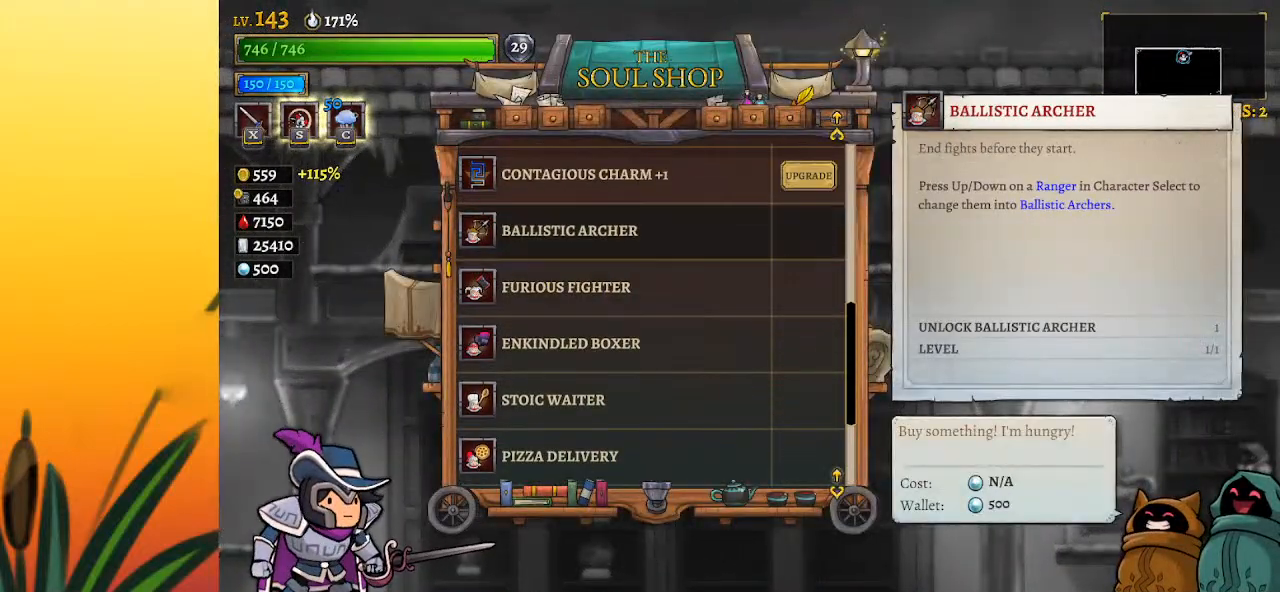
{"keys": [], "events": [[50, "up", "up"], [100, "up", "down"], [200, "up", "up"], [233, "up", "down"], [300, "up", "up"]]}
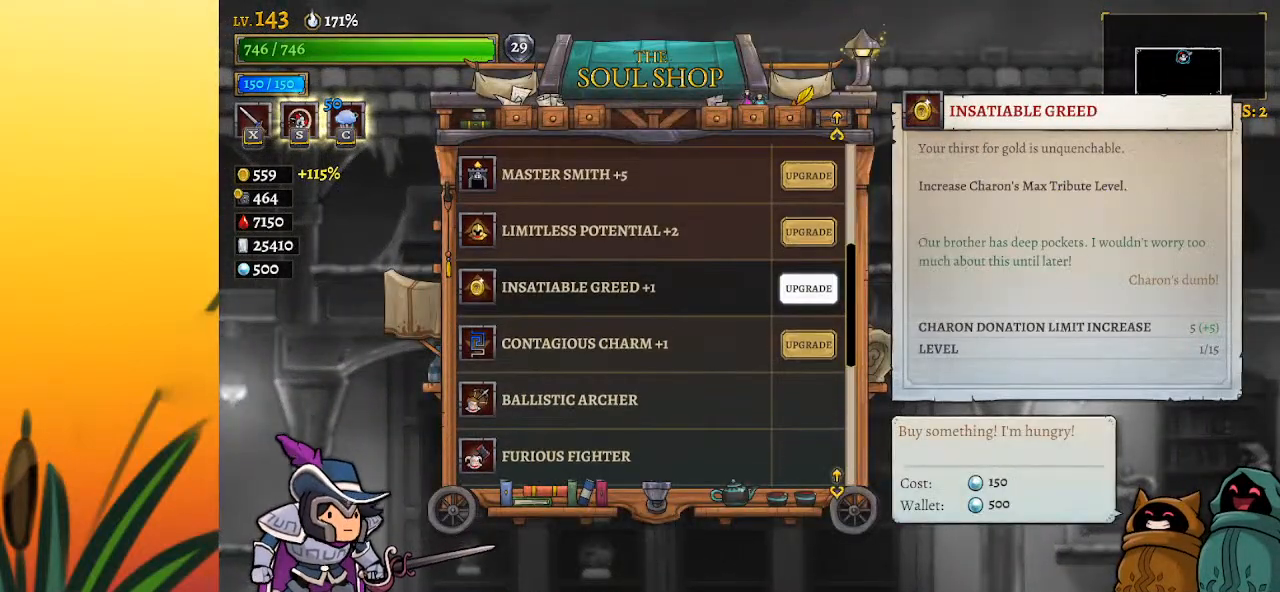
{"keys": [], "events": [[267, "up", "down"], [350, "up", "up"]]}
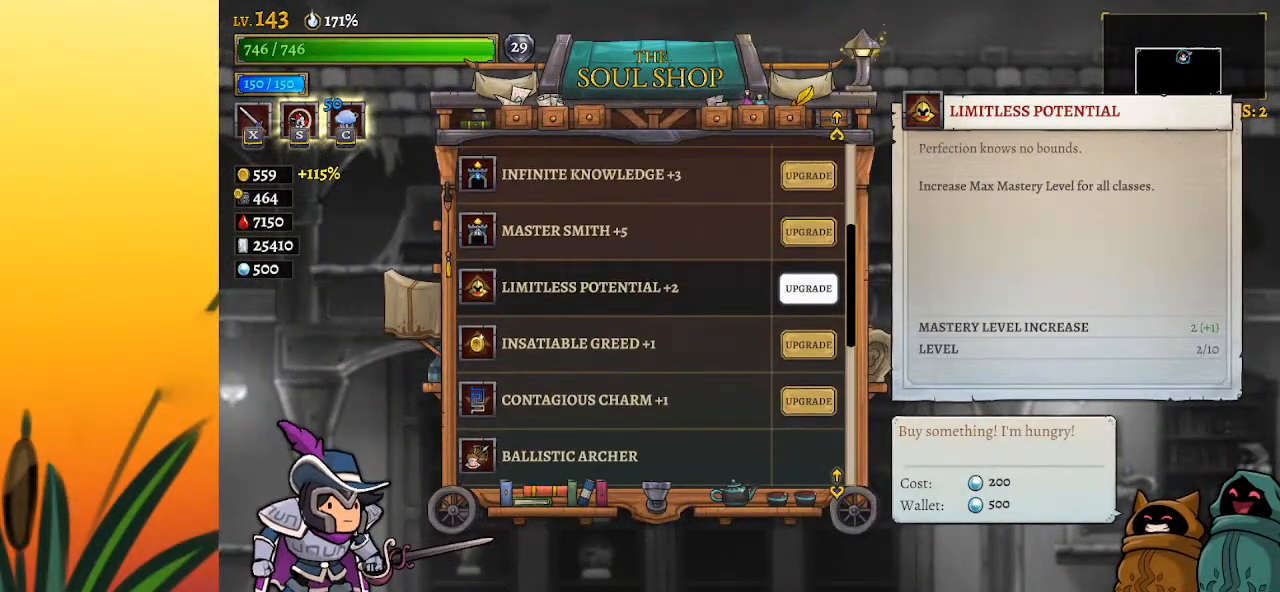
{"keys": [], "events": [[50, "up", "down"], [133, "up", "up"]]}
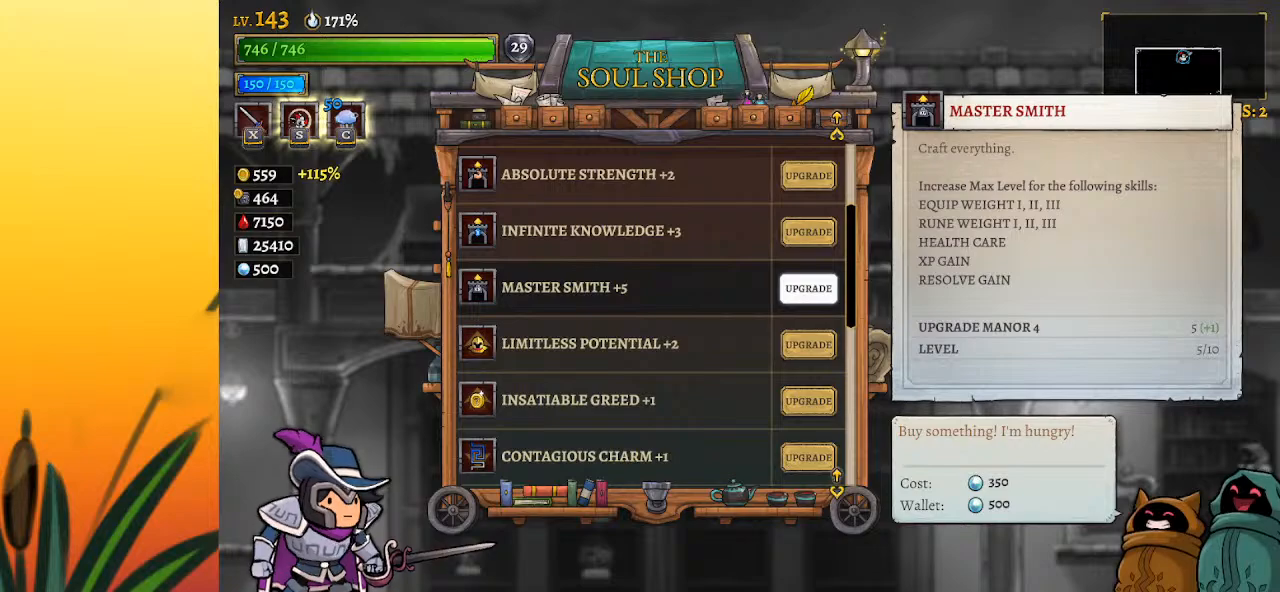
{"keys": [], "events": []}
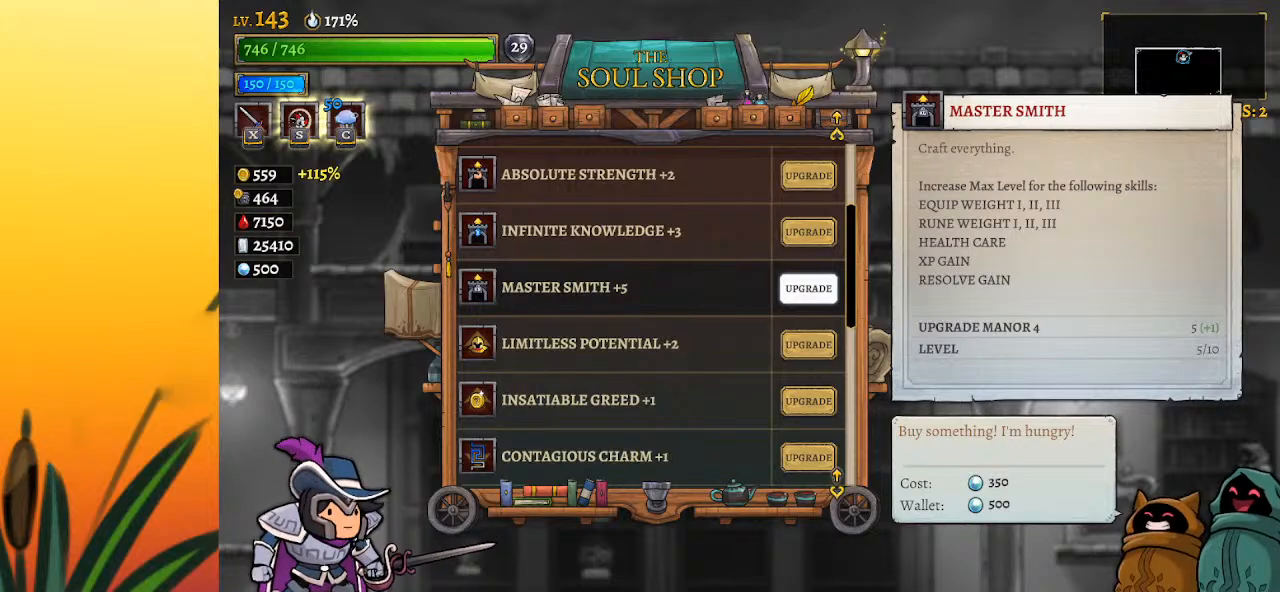
{"keys": [], "events": []}
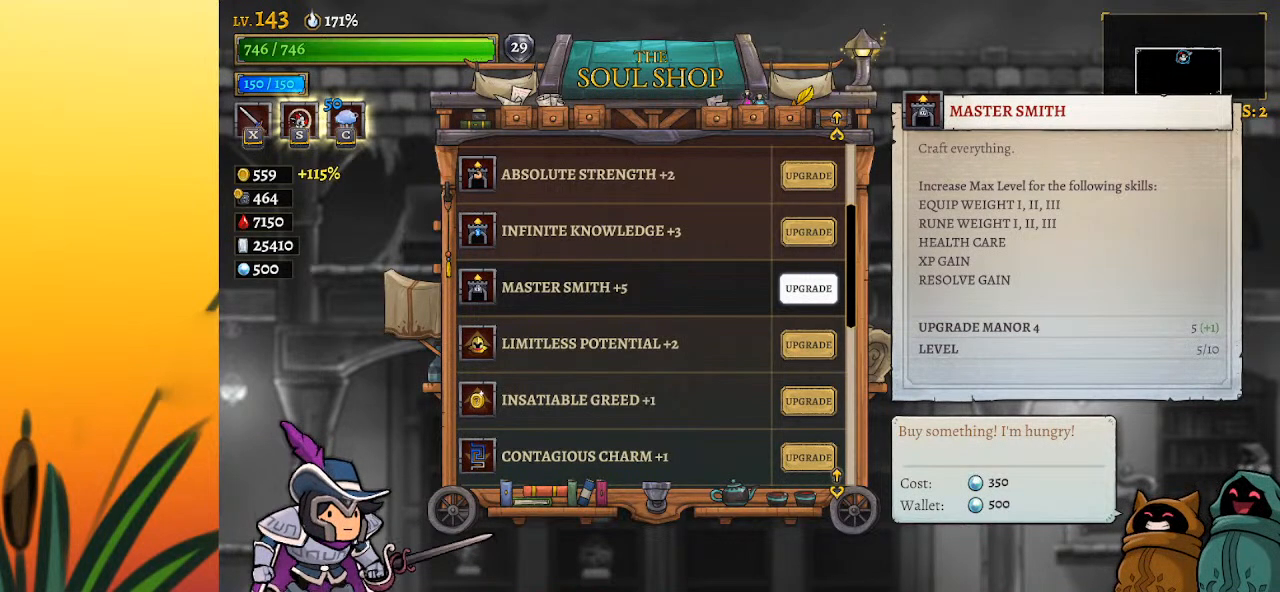
{"keys": [], "events": []}
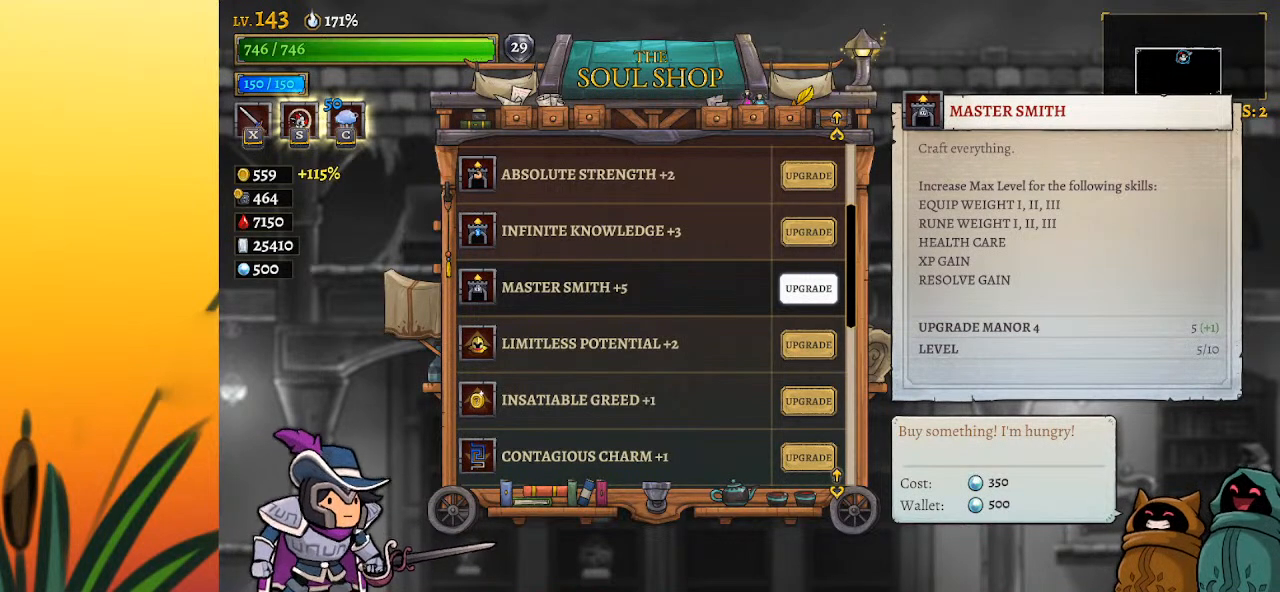
{"keys": [], "events": []}
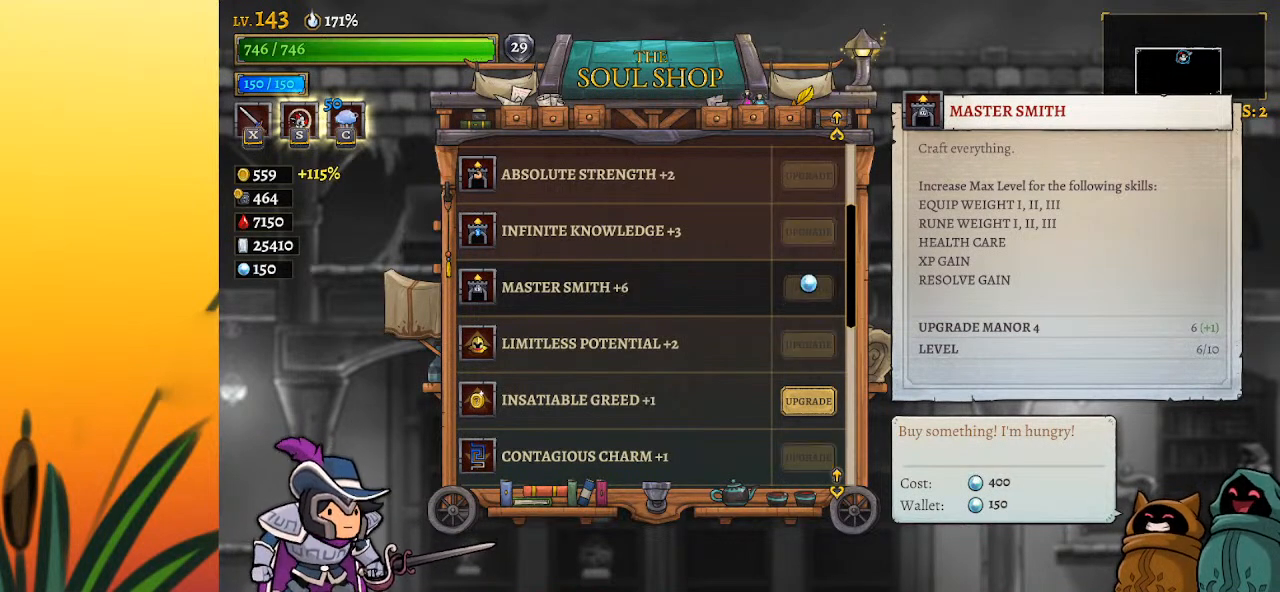
{"keys": [], "events": []}
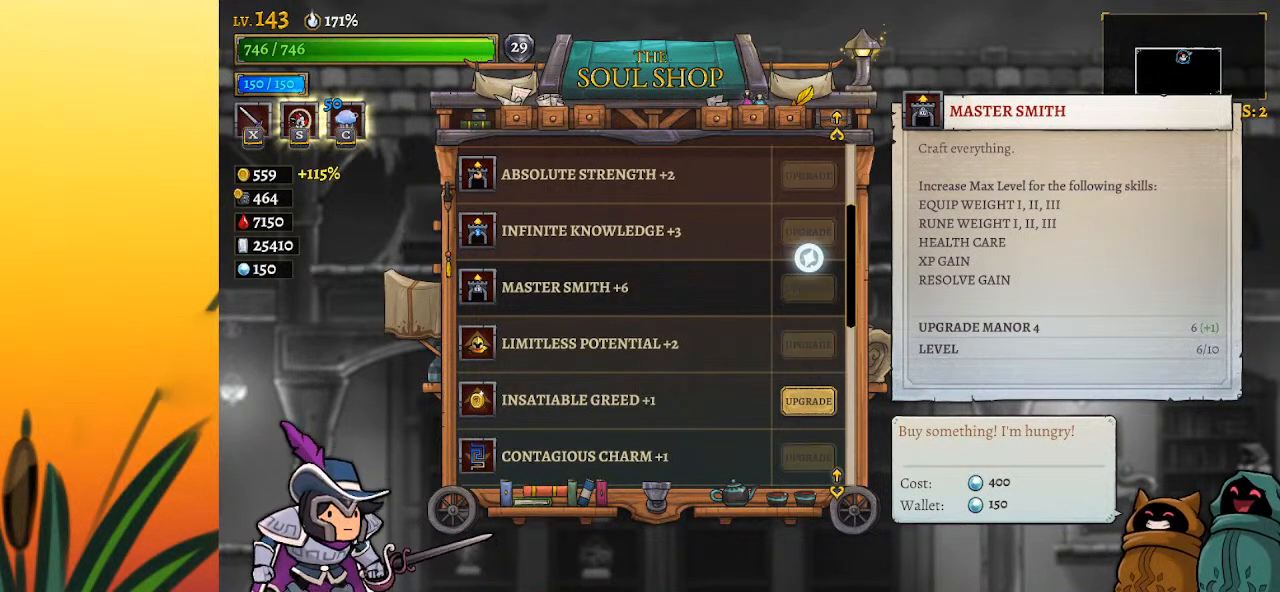
{"keys": [], "events": []}
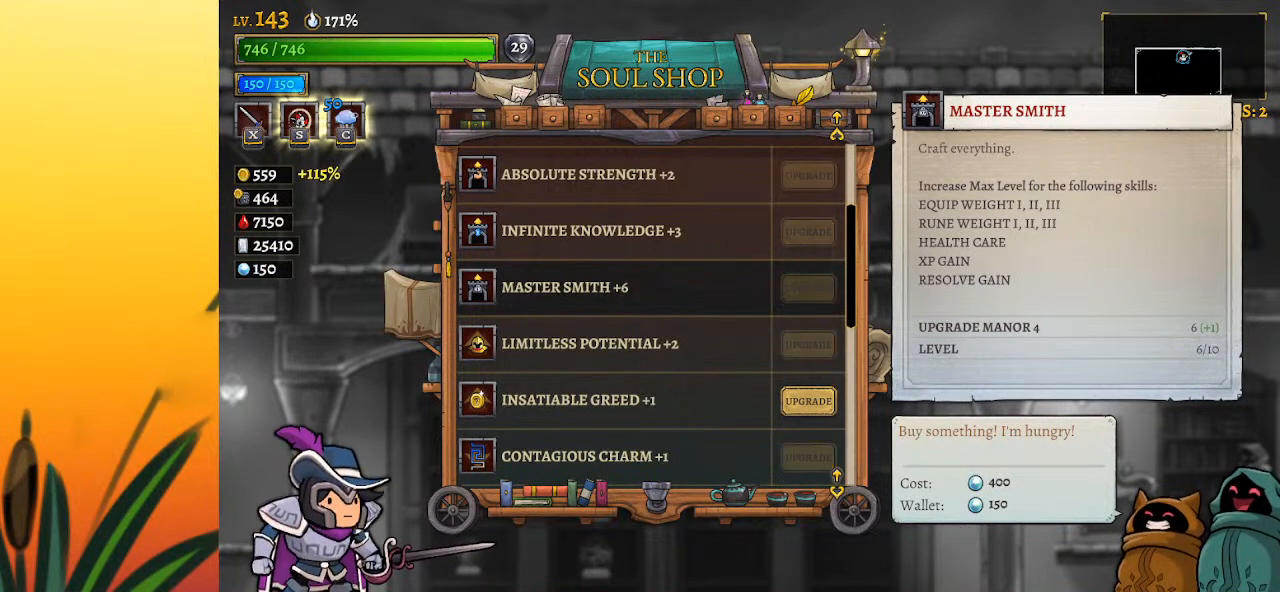
{"keys": [], "events": []}
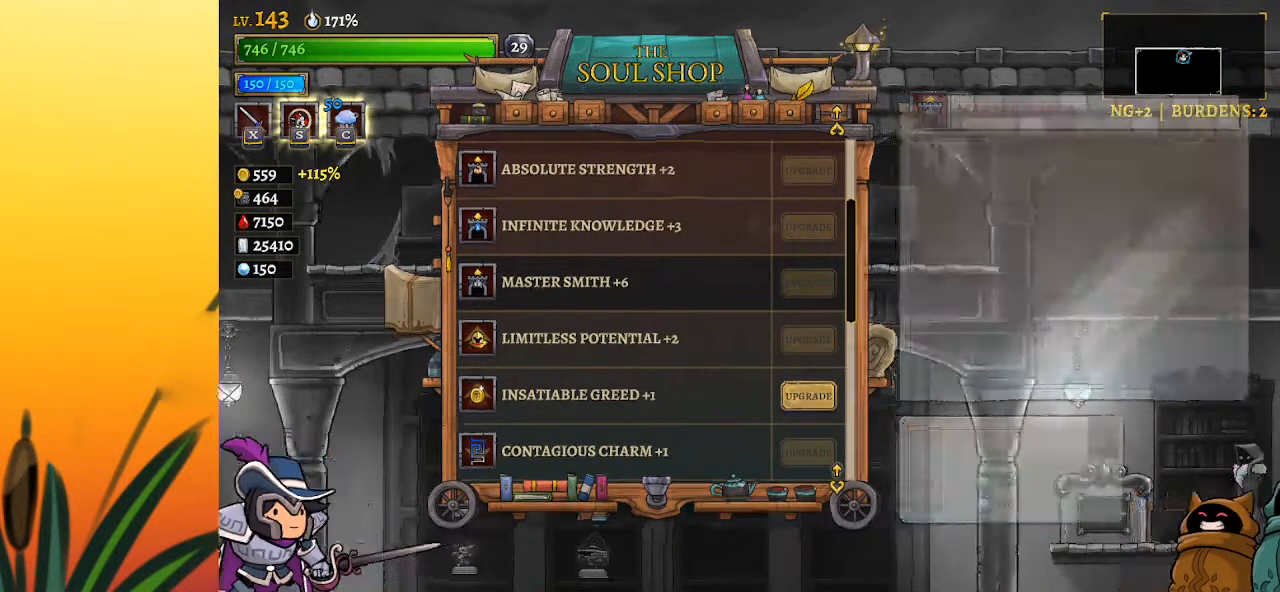
{"keys": ["down"], "events": [[250, "left", "down"], [400, "left", "up"], [450, "down", "down"]]}
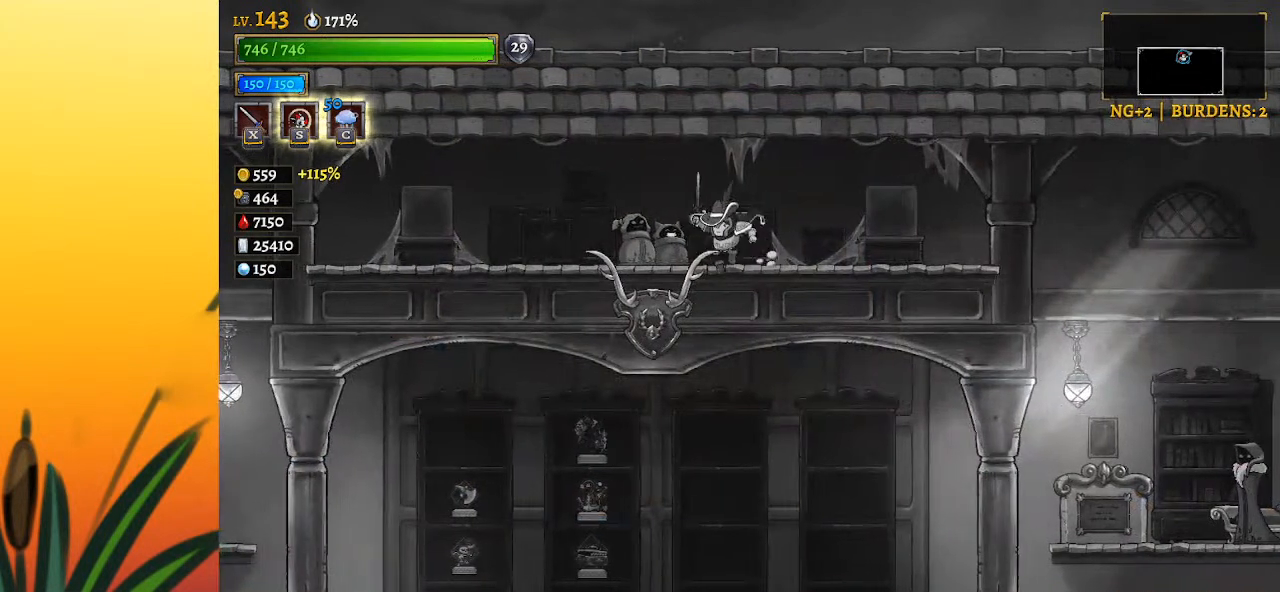
{"keys": [], "events": [[183, "down", "up"], [233, "left", "down"], [383, "left", "up"]]}
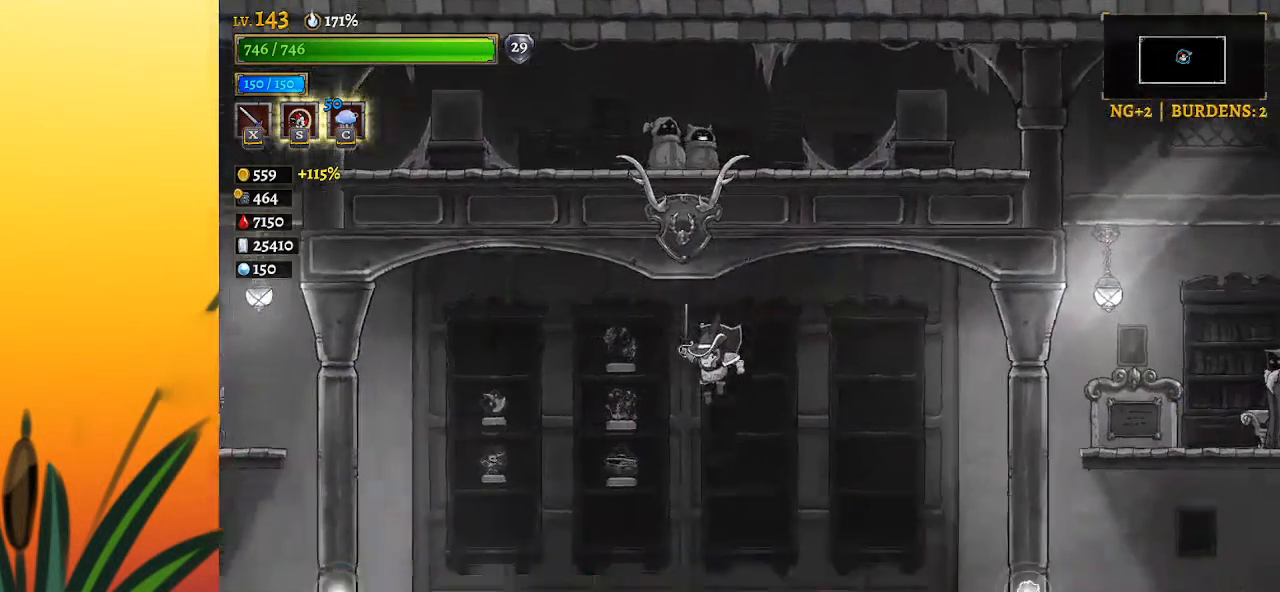
{"keys": ["up"], "events": [[483, "up", "down"]]}
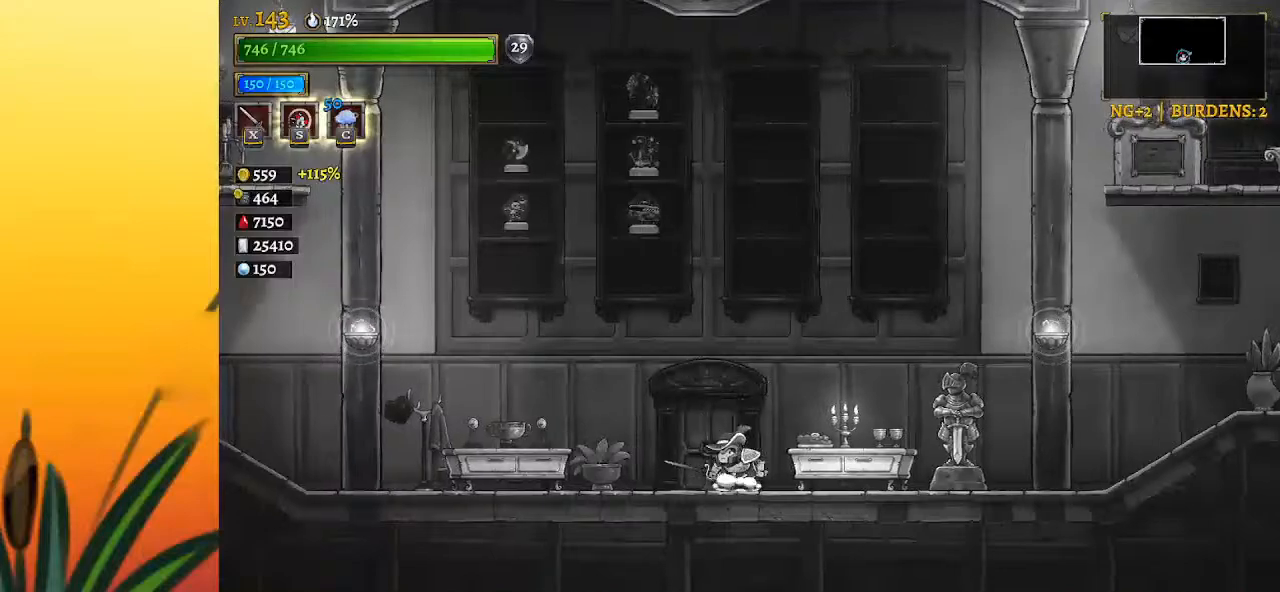
{"keys": ["down"], "events": [[83, "up", "up"], [450, "down", "down"]]}
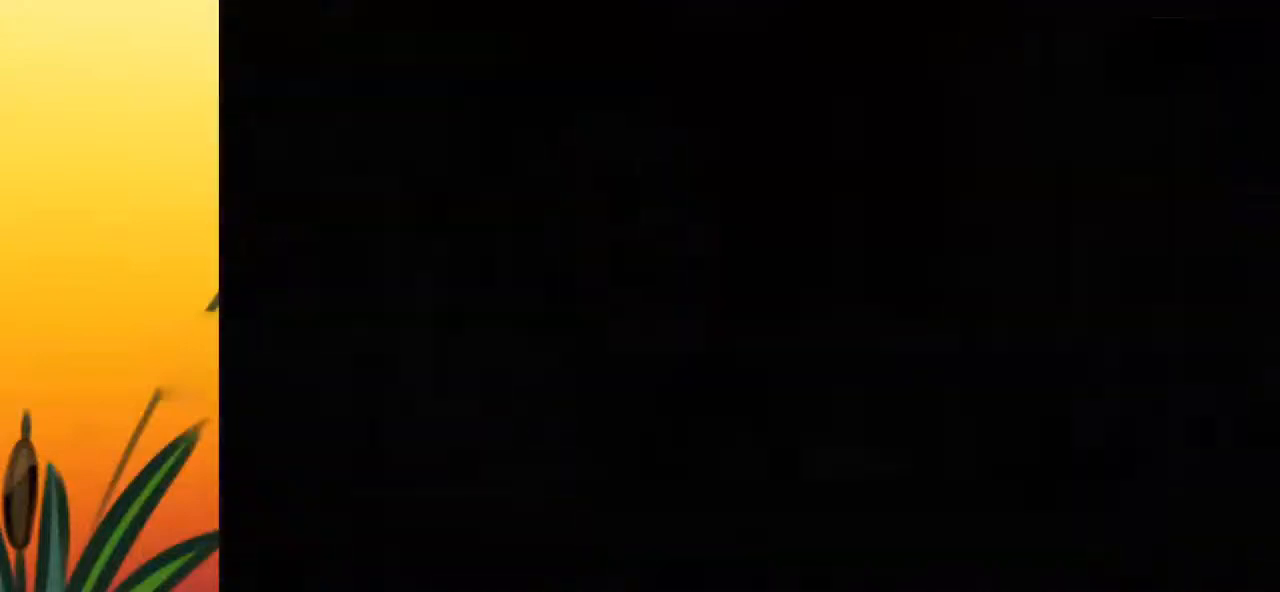
{"keys": ["down"], "events": []}
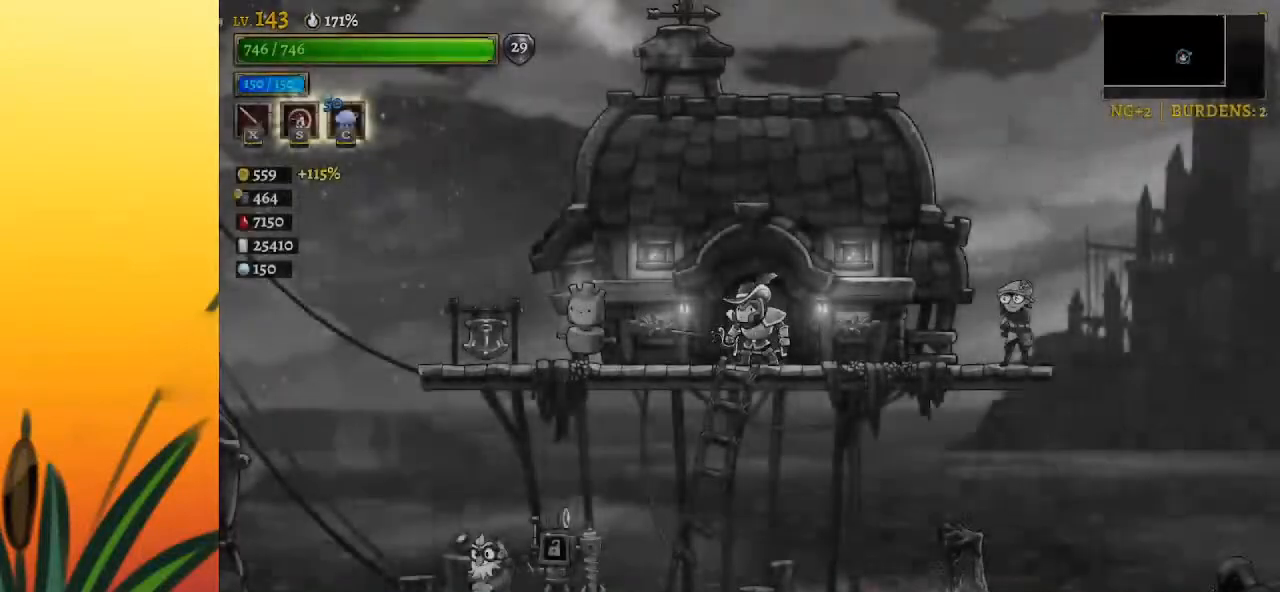
{"keys": ["right"], "events": [[150, "right", "down"], [250, "down", "up"]]}
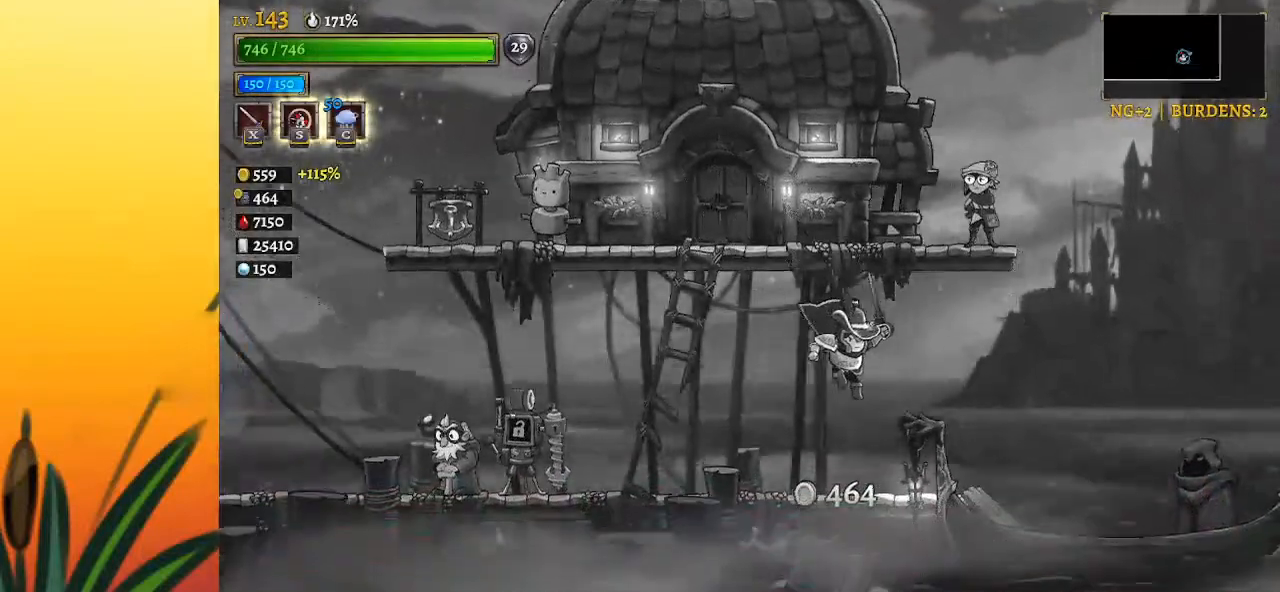
{"keys": ["right"], "events": []}
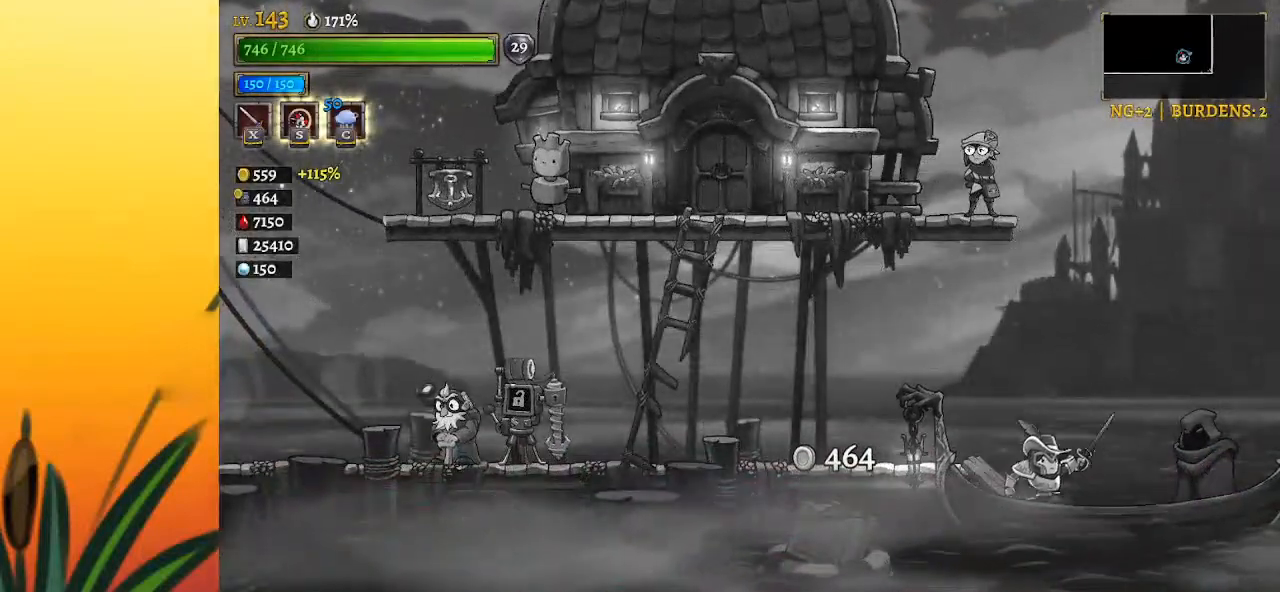
{"keys": [], "events": [[283, "right", "up"], [283, "up", "down"], [367, "up", "up"]]}